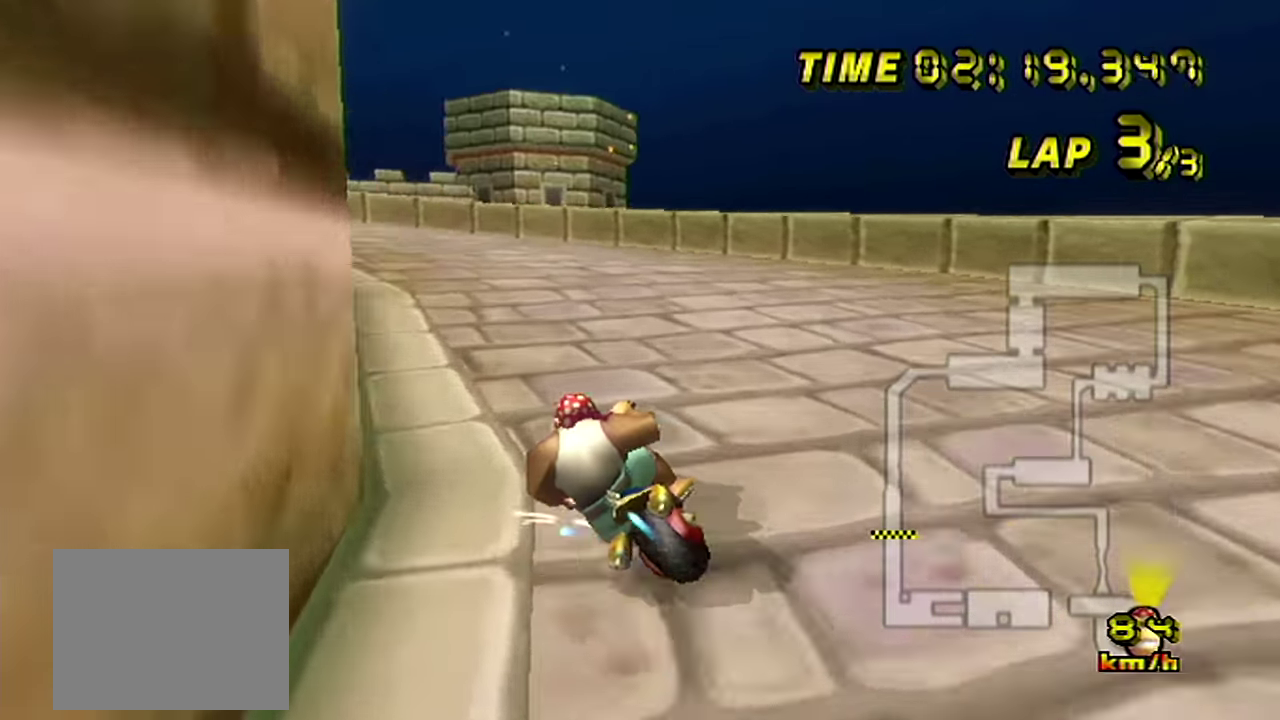
Gameplay with a controller (Nintendo layout); each line is a JSON object with the inputs held at the frame after it. "events" lists button and stick changes between this image and that frame as [ms after this image, input, new state], when the widget could be followed in between. Not read: L3 R3 left_stick.
{"buttons": ["A"]}
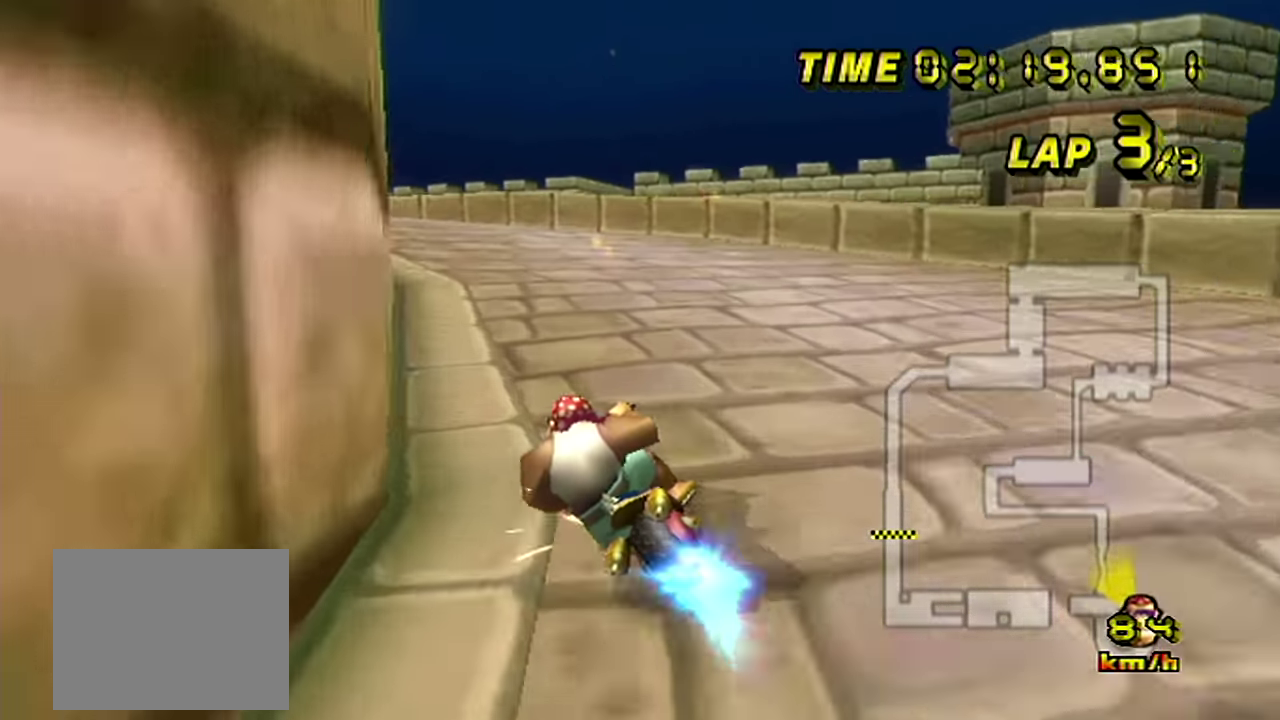
{"buttons": []}
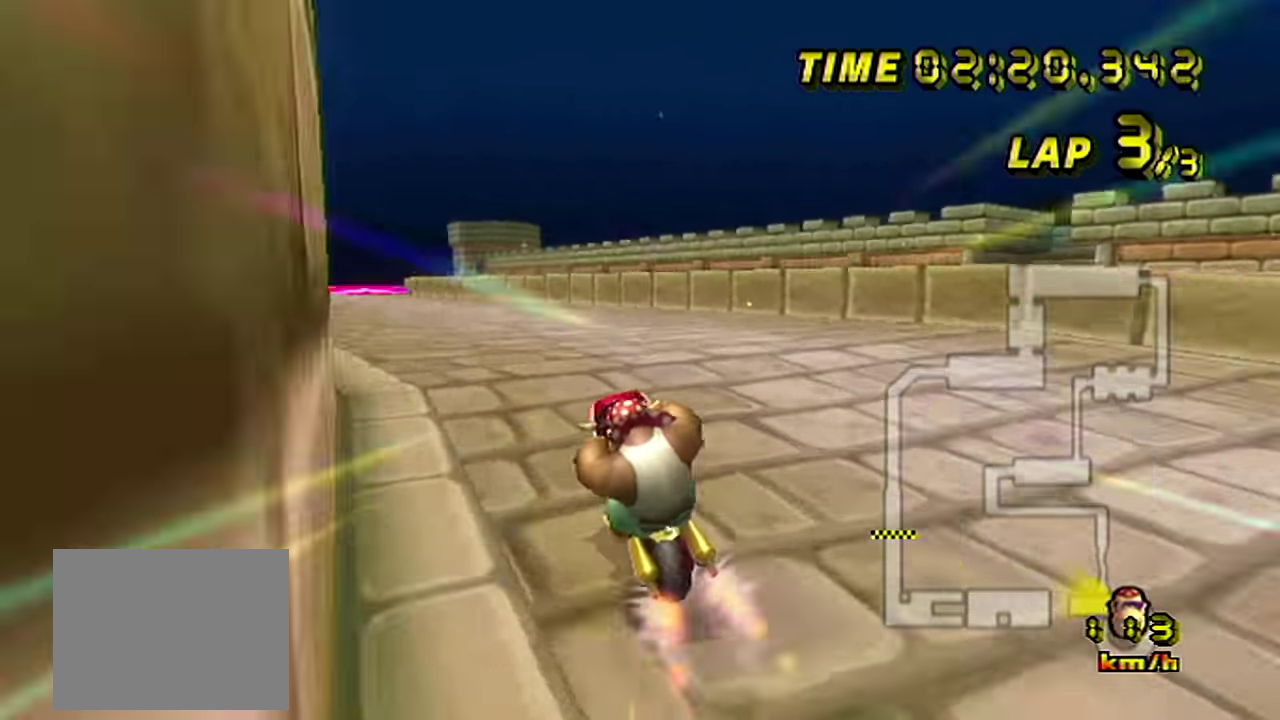
{"buttons": []}
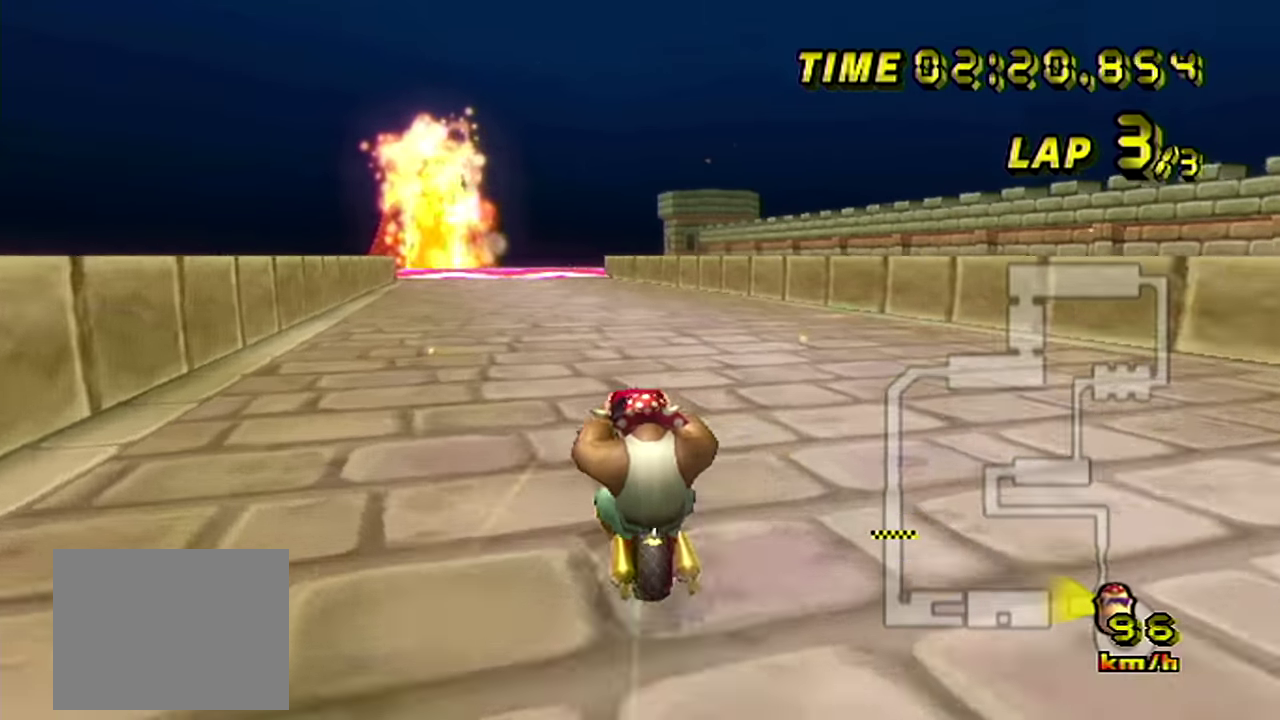
{"buttons": [], "events": []}
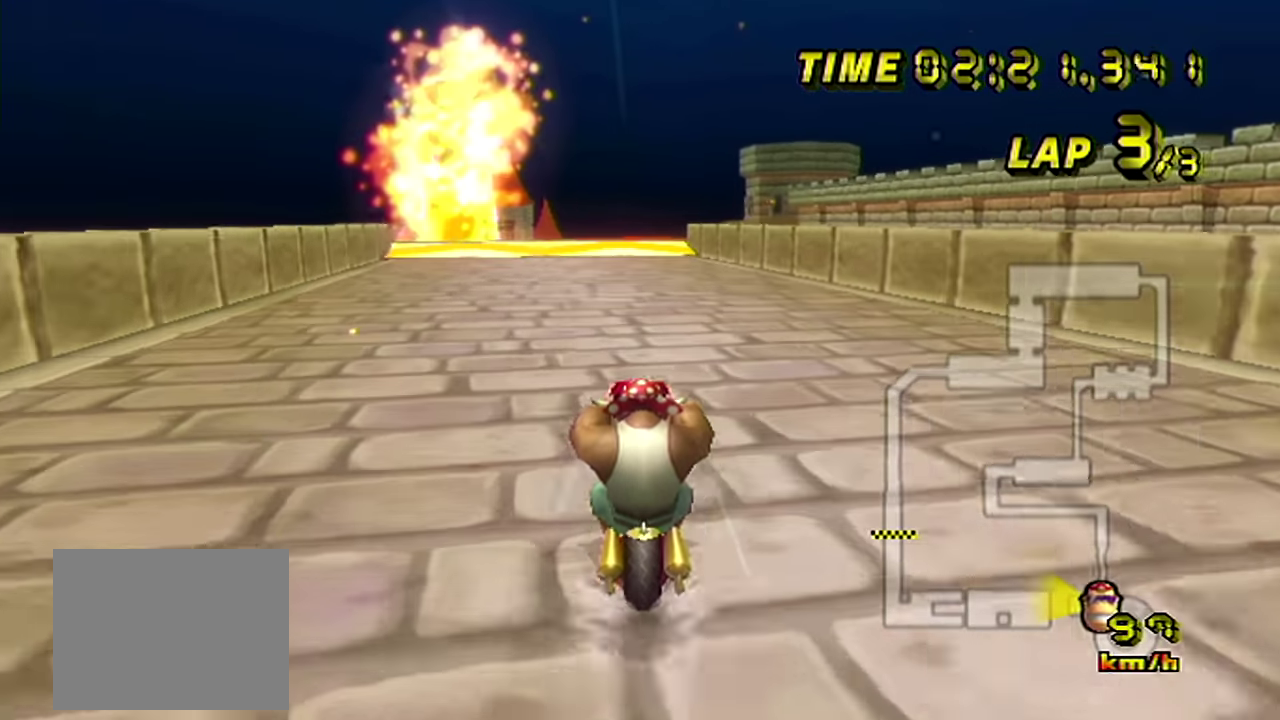
{"buttons": [], "events": []}
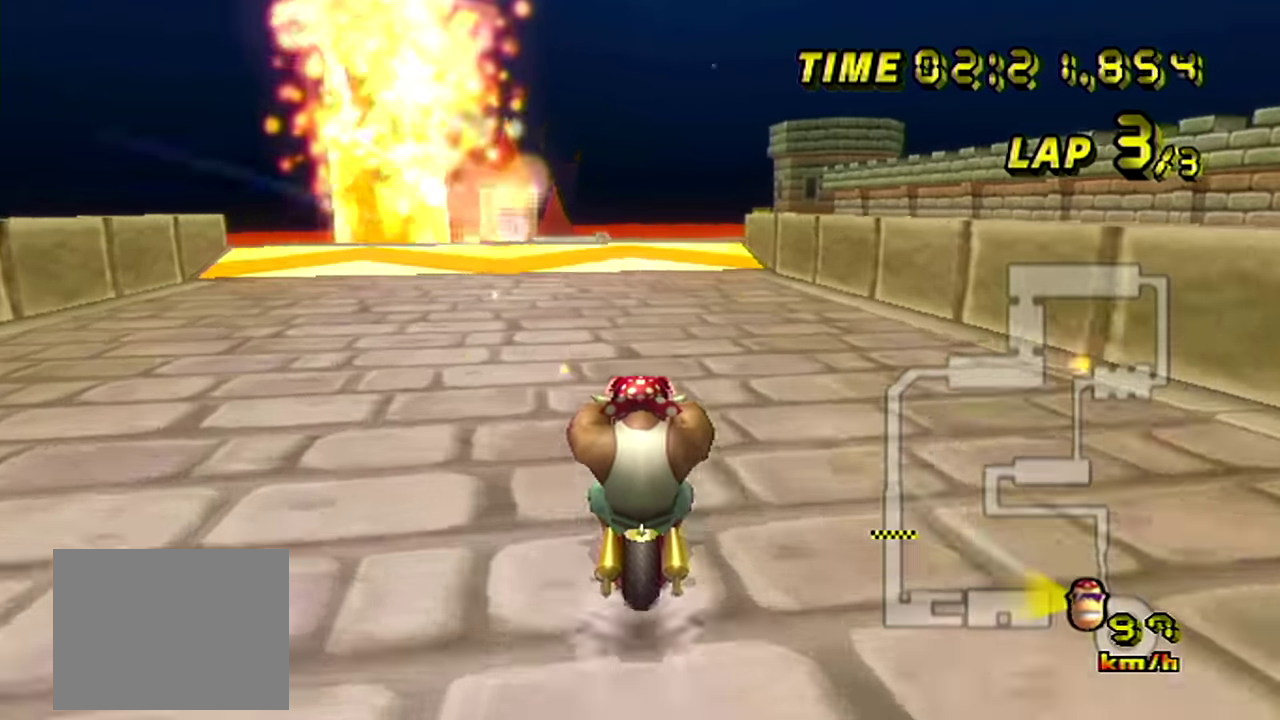
{"buttons": ["A"], "events": [[417, "A", "down"]]}